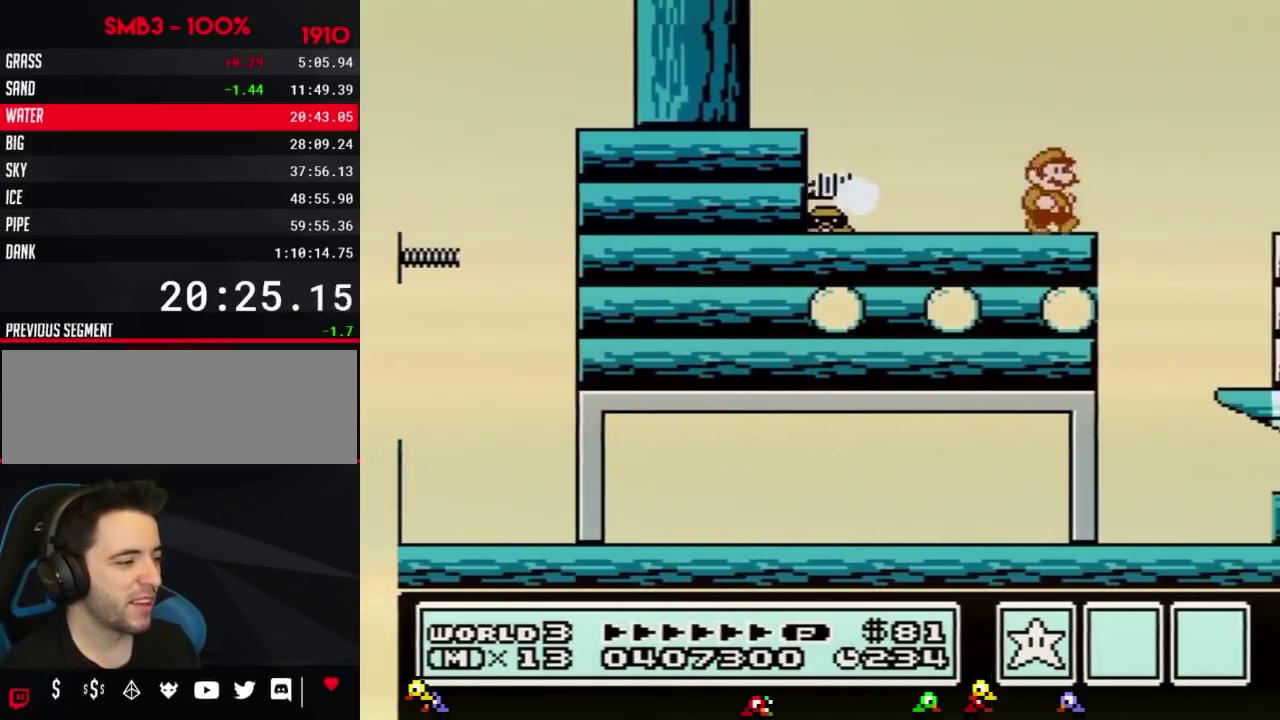
Gameplay with a controller (Nintendo layout); each line is a JSON object with the inputs held at the frame after it. "events" lists button and stick changes between this image and that frame as [ms after this image, input, new state], when the widget could be followed in between. Not read: L3 R3.
{"buttons": ["A", "DPAD_LEFT"], "events": [[200, "A", "down"], [384, "DPAD_RIGHT", "up"], [451, "B", "up"], [484, "DPAD_LEFT", "down"]]}
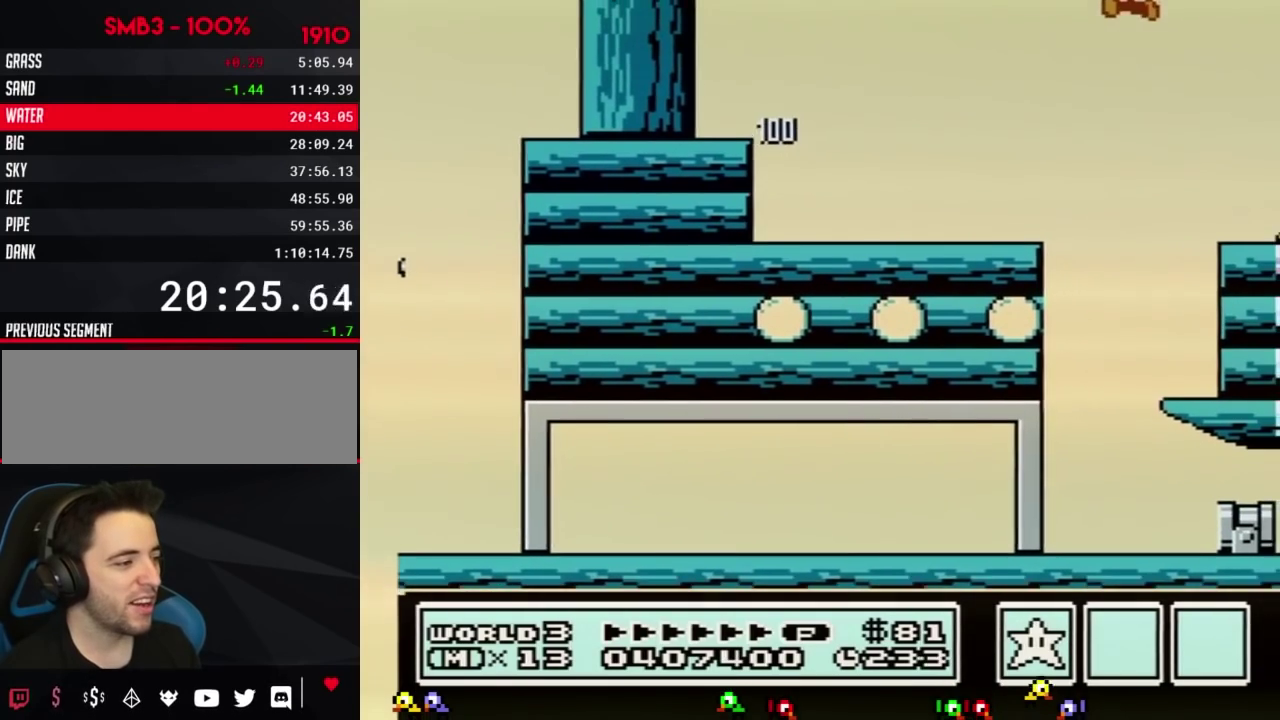
{"buttons": ["DPAD_RIGHT"], "events": [[84, "DPAD_LEFT", "up"], [117, "B", "down"], [184, "B", "up"], [217, "A", "up"], [434, "DPAD_RIGHT", "down"]]}
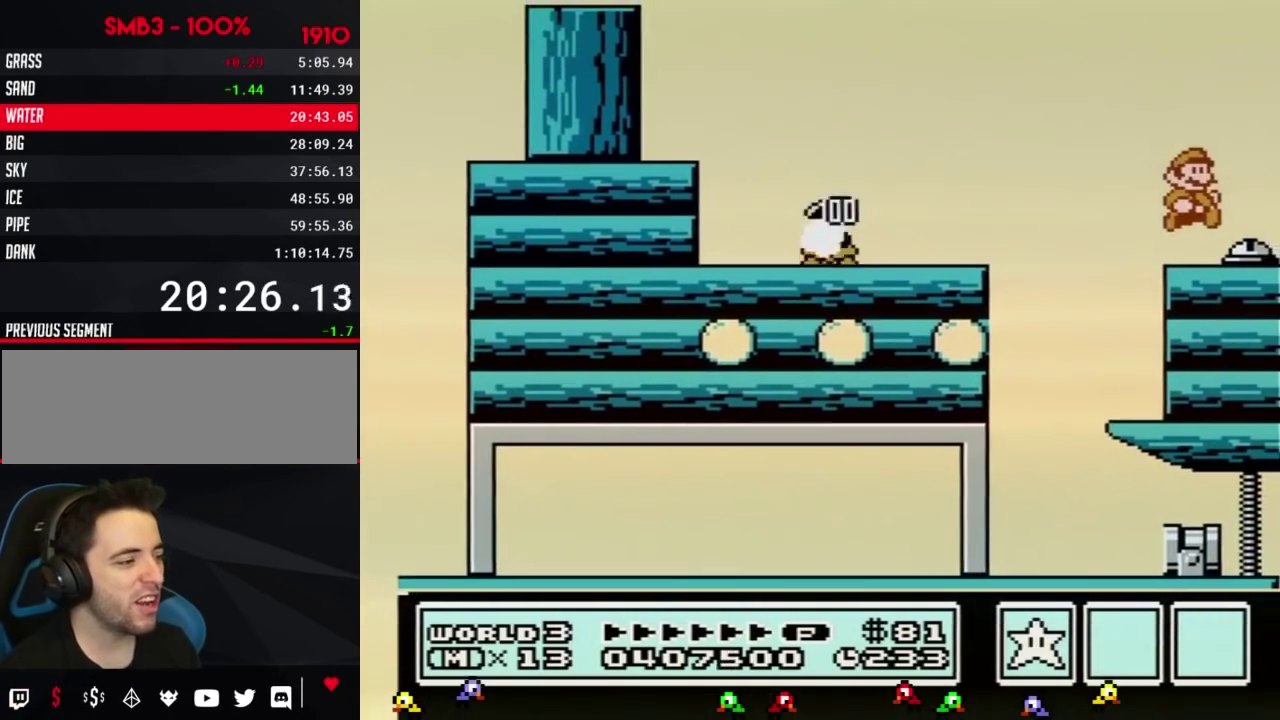
{"buttons": ["DPAD_RIGHT"], "events": []}
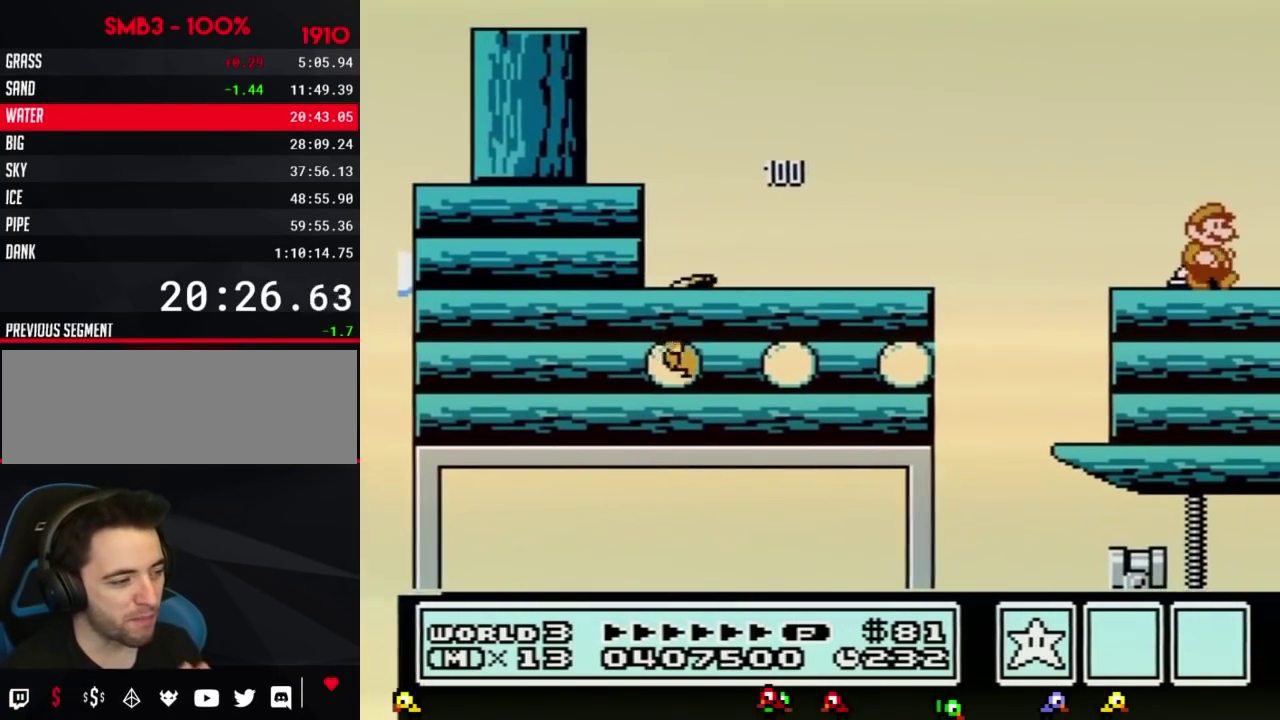
{"buttons": ["DPAD_RIGHT"], "events": []}
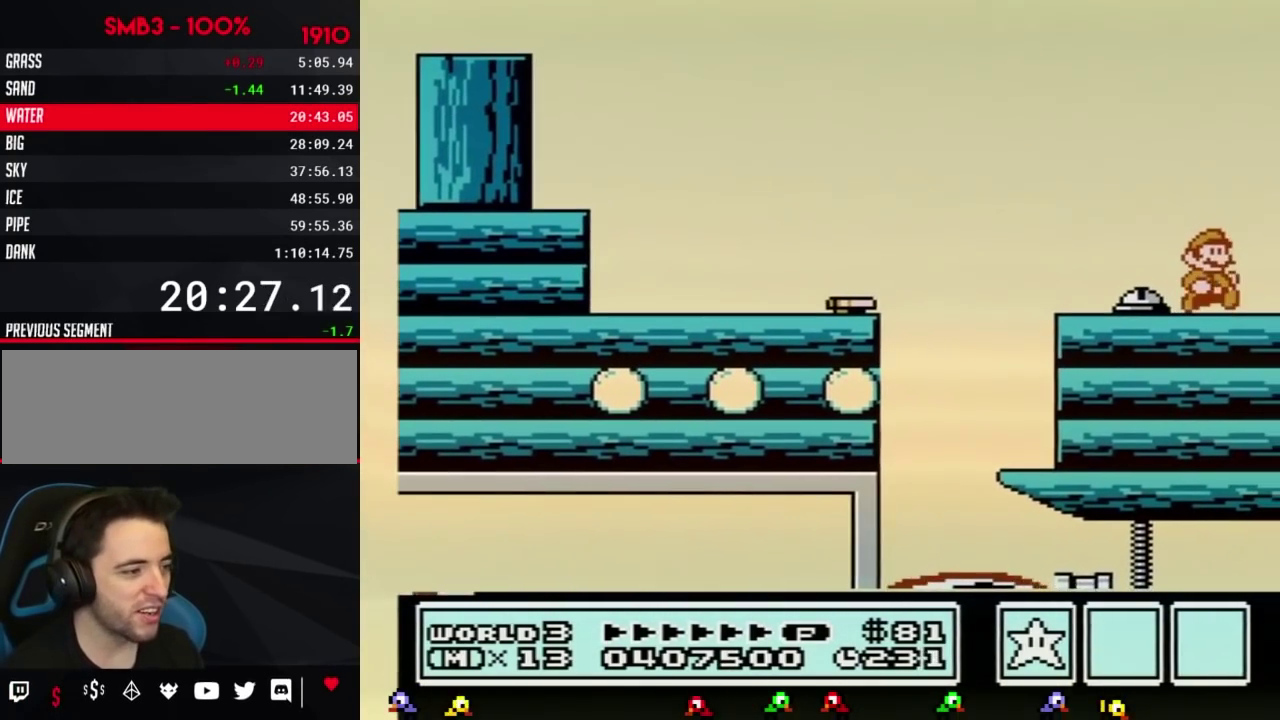
{"buttons": ["A", "B"], "events": [[367, "B", "down"], [400, "A", "down"], [433, "DPAD_RIGHT", "up"]]}
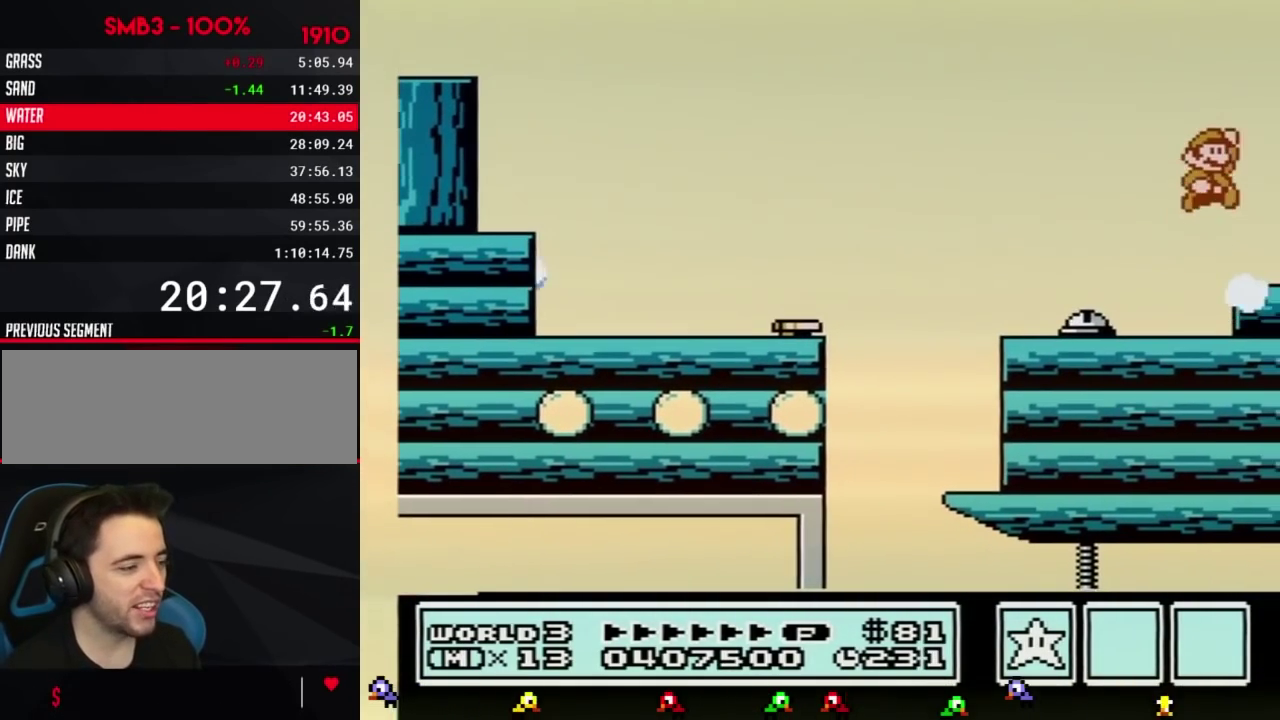
{"buttons": ["B", "DPAD_RIGHT"], "events": [[17, "B", "up"], [50, "A", "up"], [217, "B", "down"], [434, "DPAD_RIGHT", "down"]]}
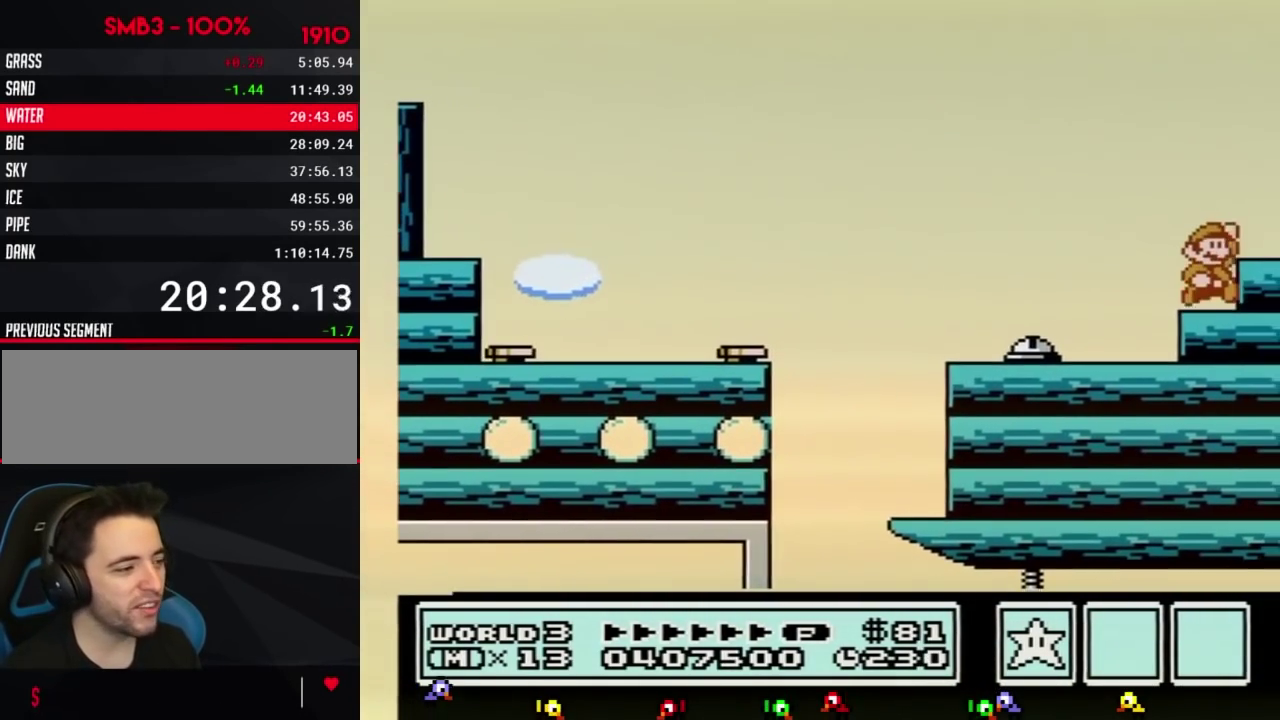
{"buttons": ["A", "B", "DPAD_RIGHT"], "events": [[83, "A", "down"]]}
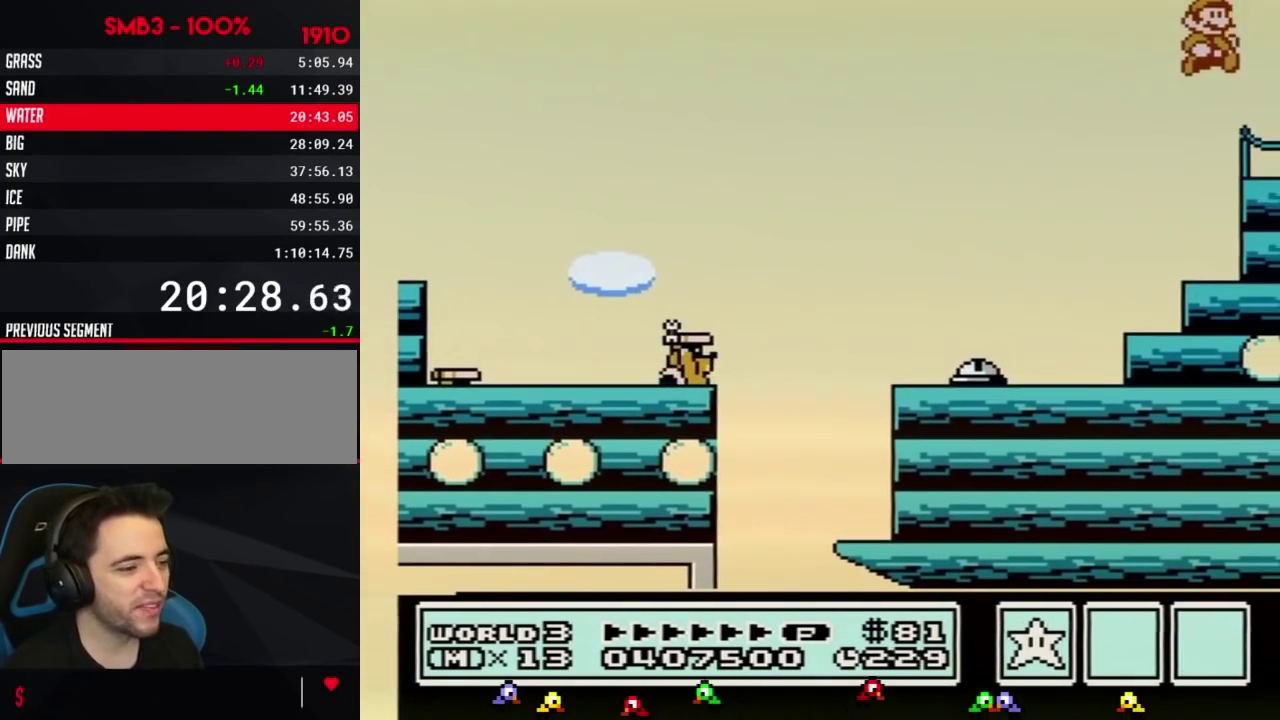
{"buttons": ["DPAD_RIGHT"], "events": [[117, "A", "up"], [150, "B", "up"]]}
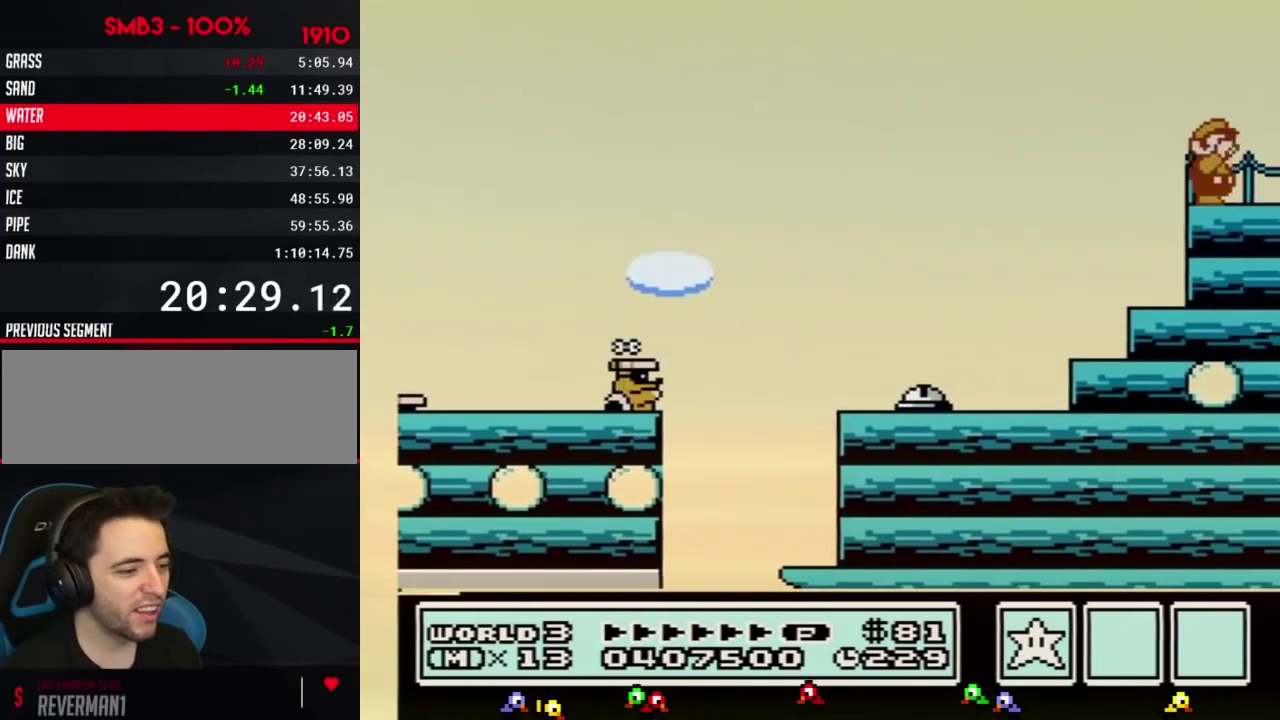
{"buttons": ["DPAD_RIGHT"], "events": [[83, "B", "down"], [150, "B", "up"]]}
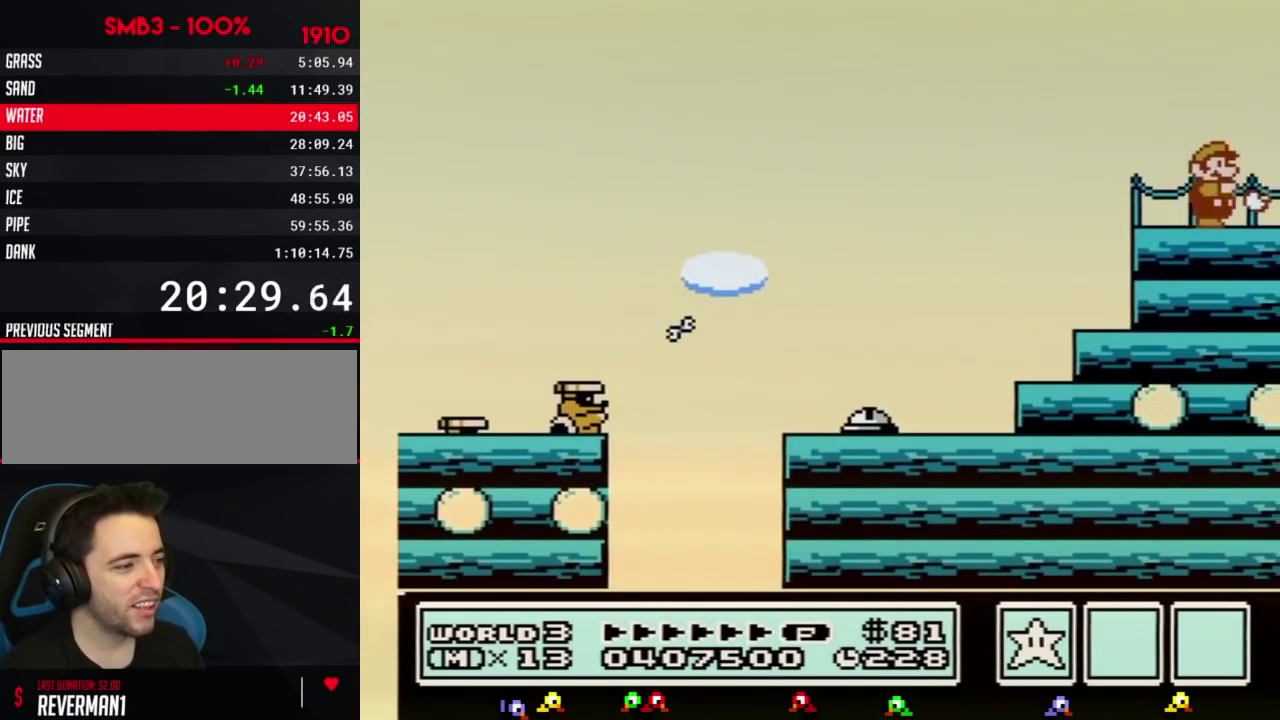
{"buttons": ["B", "DPAD_RIGHT"], "events": [[17, "B", "down"], [84, "B", "up"], [401, "B", "down"]]}
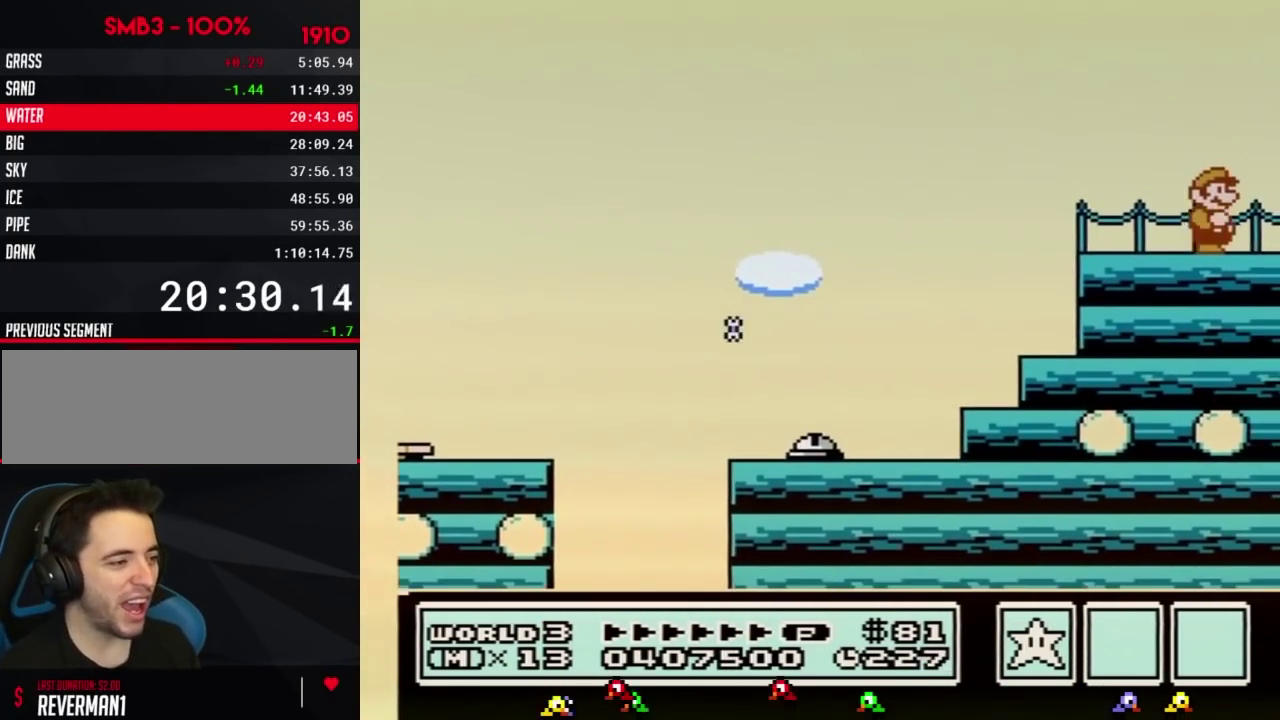
{"buttons": ["B", "DPAD_RIGHT"], "events": []}
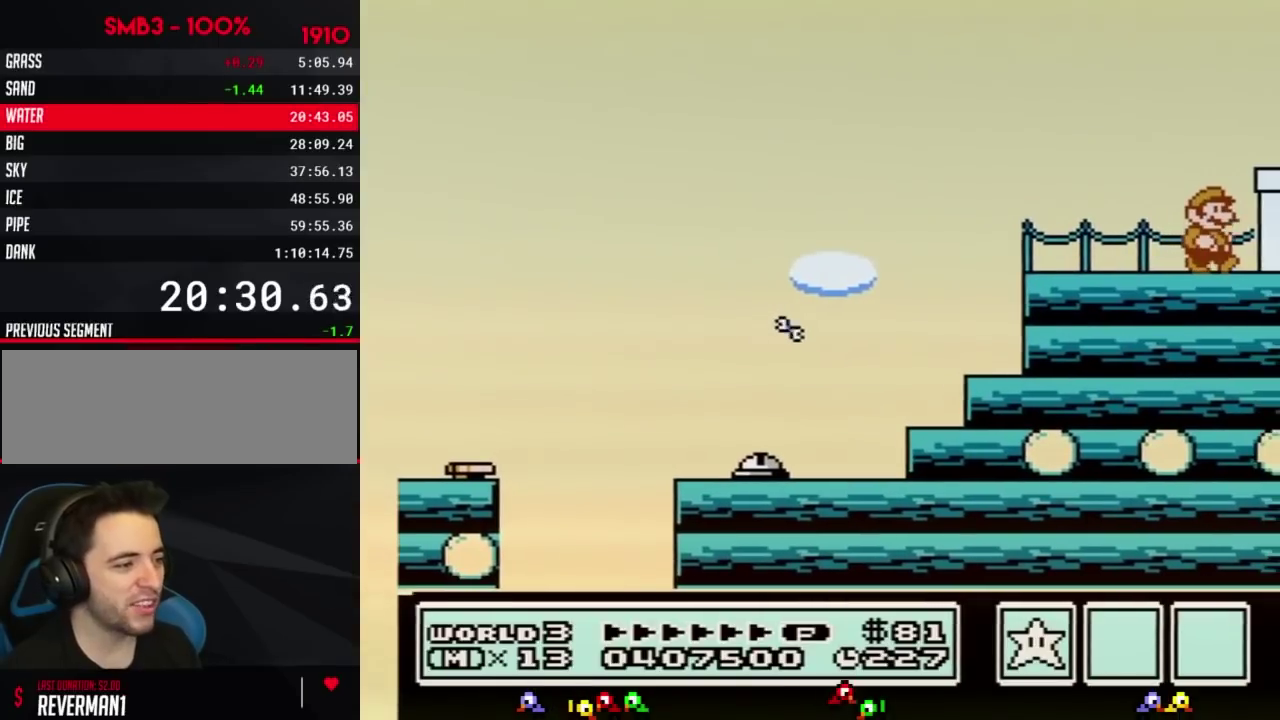
{"buttons": ["B", "DPAD_RIGHT"], "events": [[117, "A", "down"], [250, "A", "up"], [267, "B", "up"], [367, "B", "down"]]}
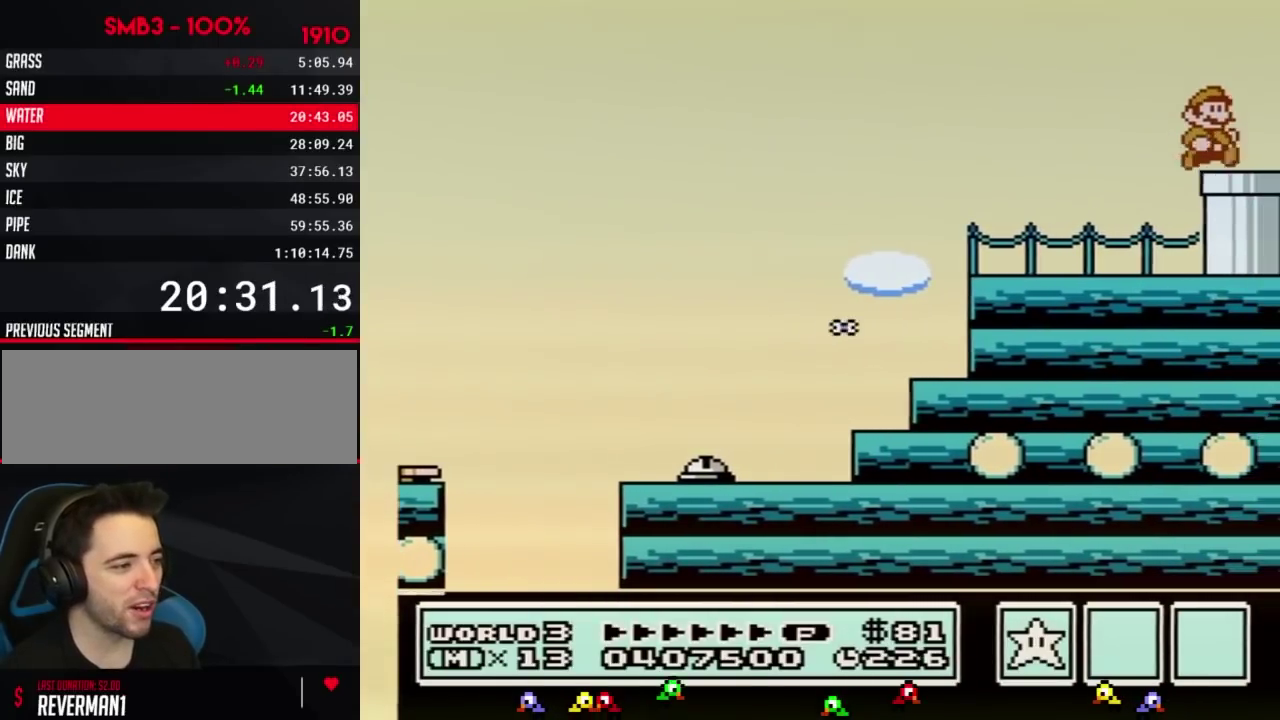
{"buttons": ["B", "DPAD_DOWN", "DPAD_RIGHT"], "events": [[267, "DPAD_DOWN", "down"]]}
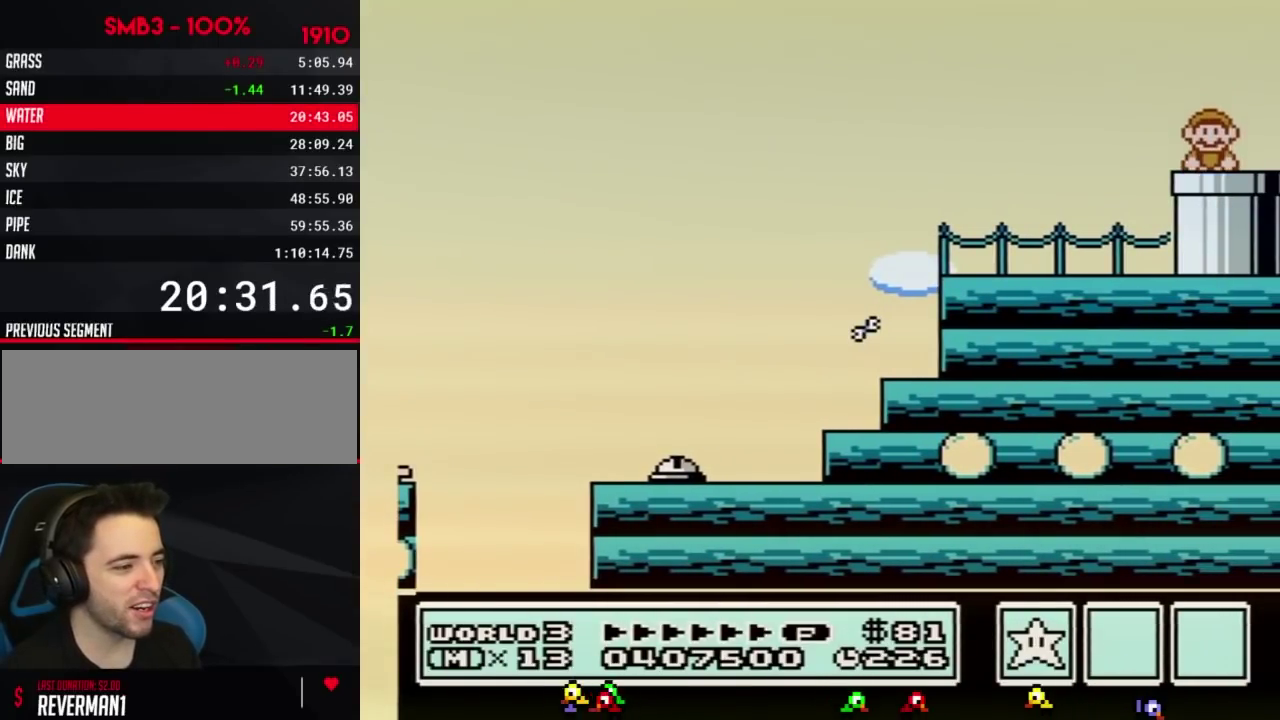
{"buttons": ["B"], "events": [[84, "DPAD_RIGHT", "up"], [117, "DPAD_DOWN", "up"]]}
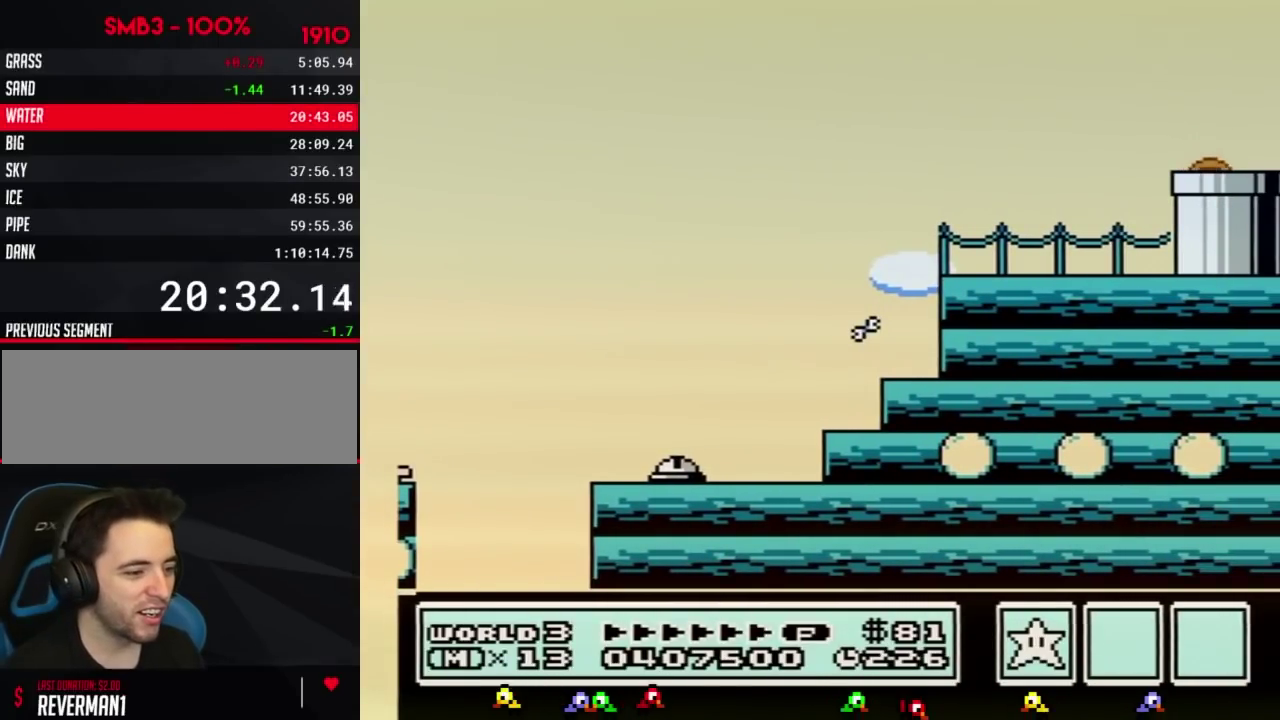
{"buttons": ["B"], "events": []}
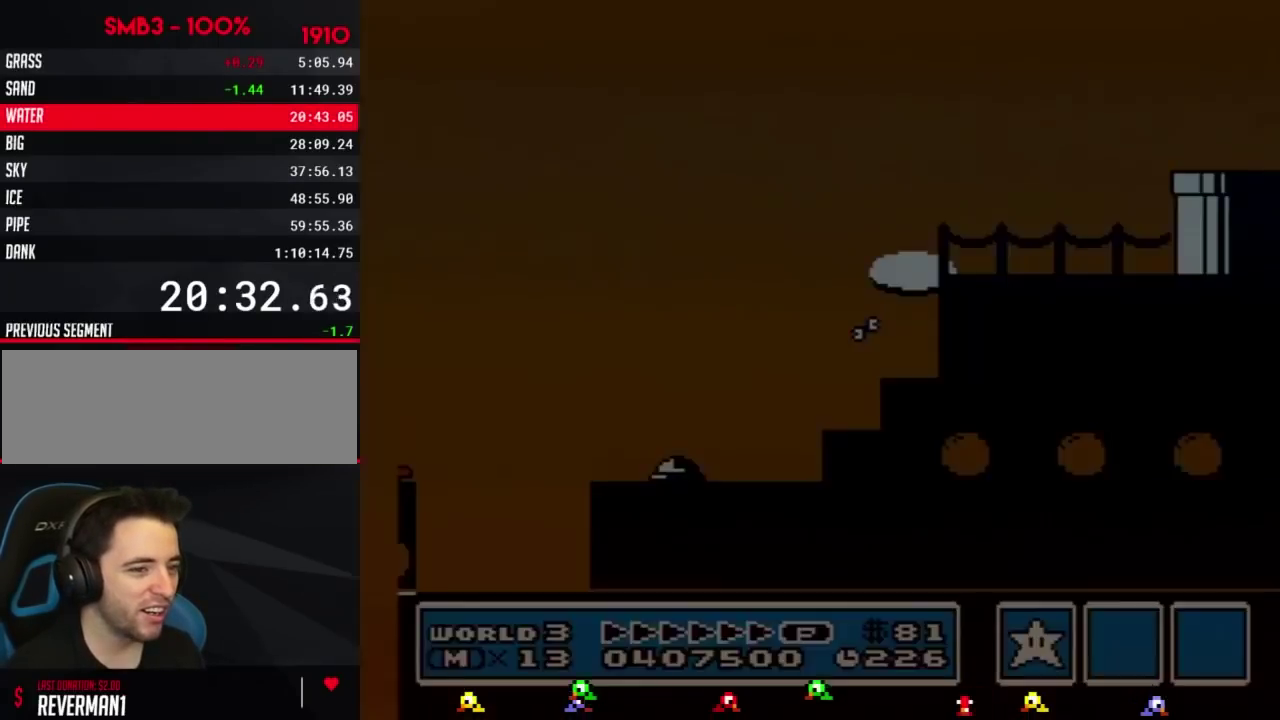
{"buttons": ["B", "DPAD_RIGHT"], "events": [[334, "DPAD_RIGHT", "down"]]}
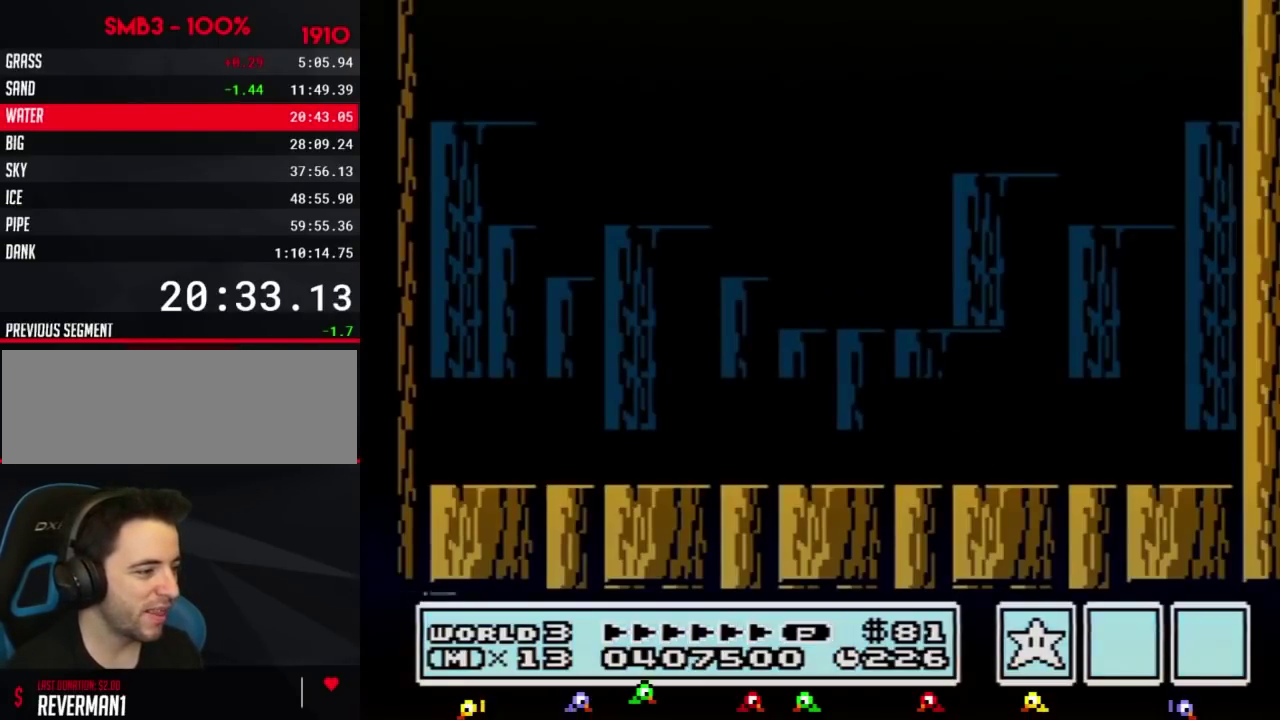
{"buttons": ["DPAD_RIGHT"], "events": [[333, "B", "up"]]}
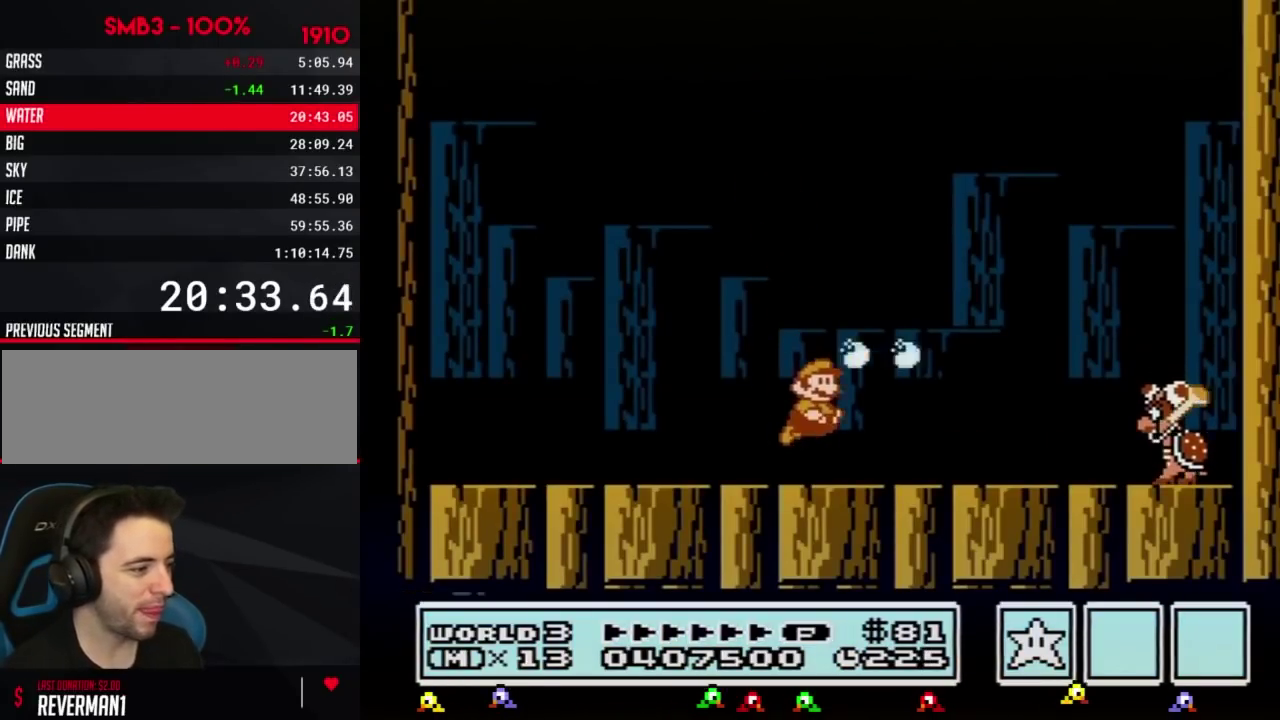
{"buttons": ["B", "DPAD_LEFT"], "events": [[17, "B", "down"], [50, "DPAD_RIGHT", "up"], [117, "DPAD_LEFT", "down"], [334, "DPAD_DOWN", "down"], [484, "DPAD_DOWN", "up"]]}
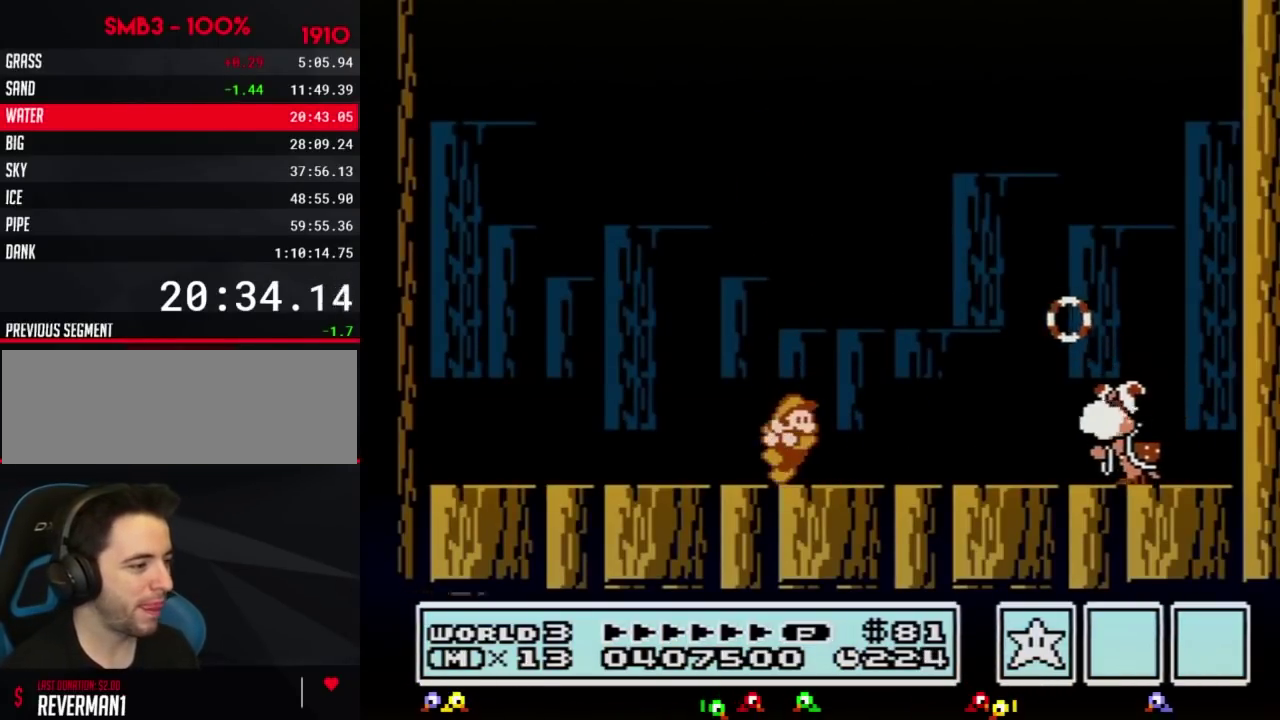
{"buttons": ["B", "DPAD_LEFT"], "events": [[50, "DPAD_LEFT", "up"], [83, "DPAD_RIGHT", "down"], [116, "B", "up"], [200, "DPAD_RIGHT", "up"], [300, "B", "down"], [333, "DPAD_LEFT", "down"]]}
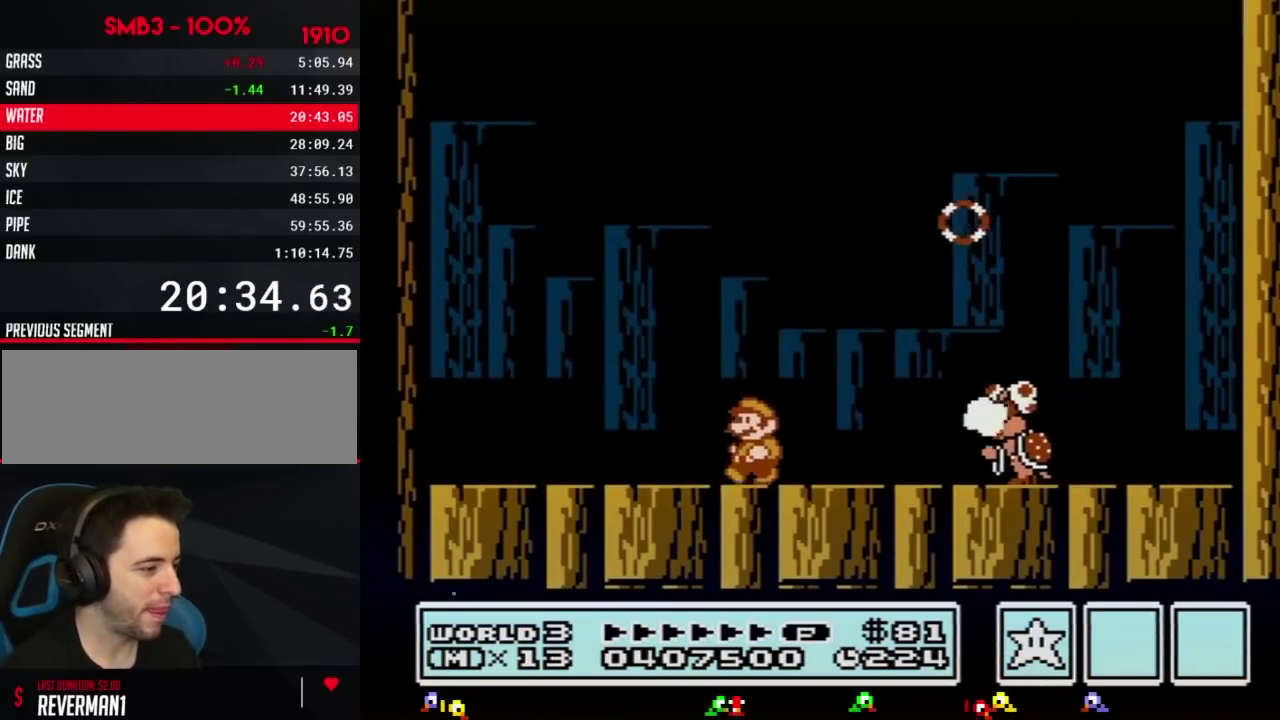
{"buttons": ["B", "DPAD_LEFT"], "events": [[267, "DPAD_LEFT", "up"], [300, "B", "up"], [300, "DPAD_RIGHT", "down"], [367, "B", "down"], [384, "DPAD_RIGHT", "up"], [484, "DPAD_LEFT", "down"]]}
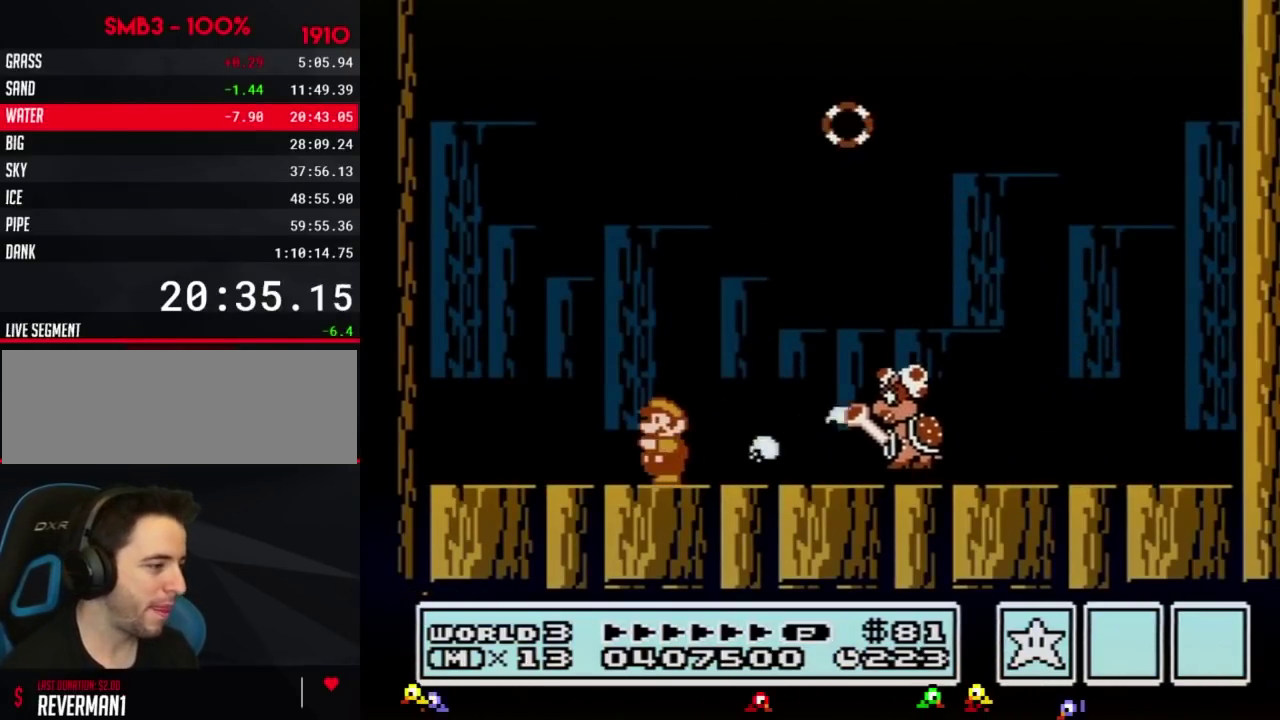
{"buttons": [], "events": [[333, "DPAD_LEFT", "up"], [367, "B", "up"], [367, "DPAD_RIGHT", "down"], [450, "DPAD_RIGHT", "up"]]}
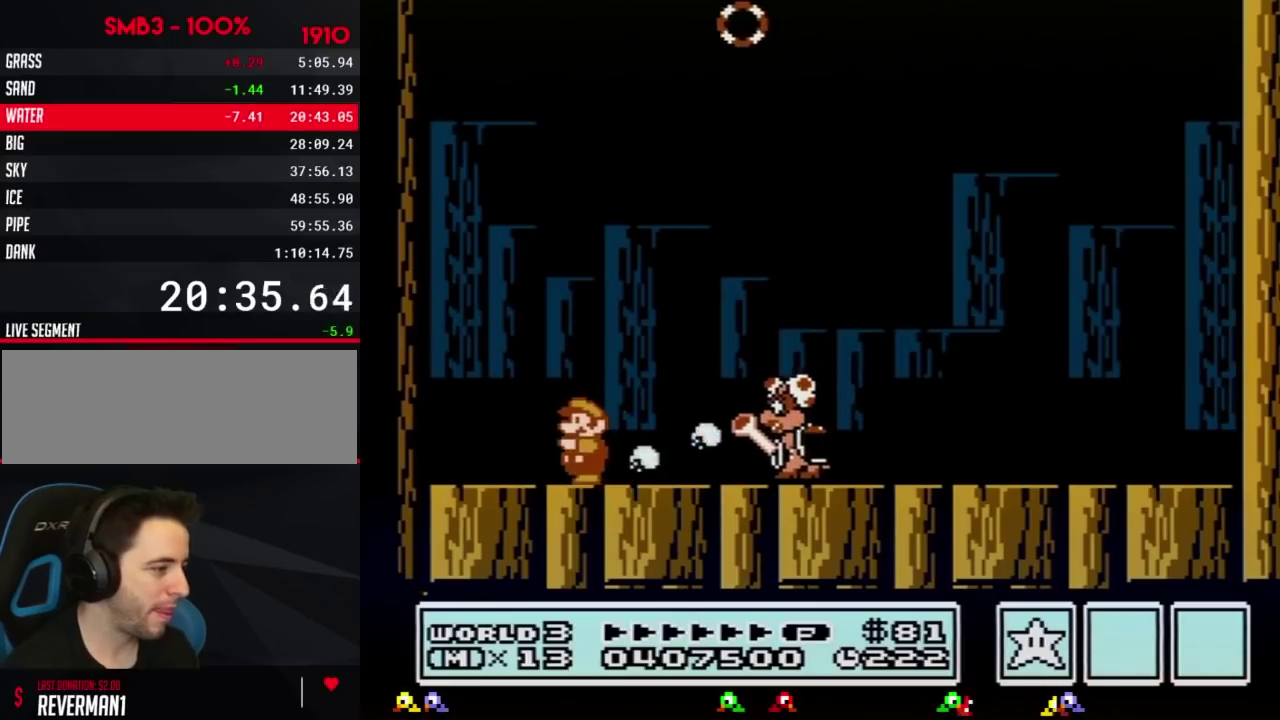
{"buttons": ["B", "DPAD_RIGHT"], "events": [[17, "B", "down"], [50, "DPAD_LEFT", "down"], [367, "B", "up"], [367, "DPAD_LEFT", "up"], [417, "DPAD_RIGHT", "down"], [451, "B", "down"]]}
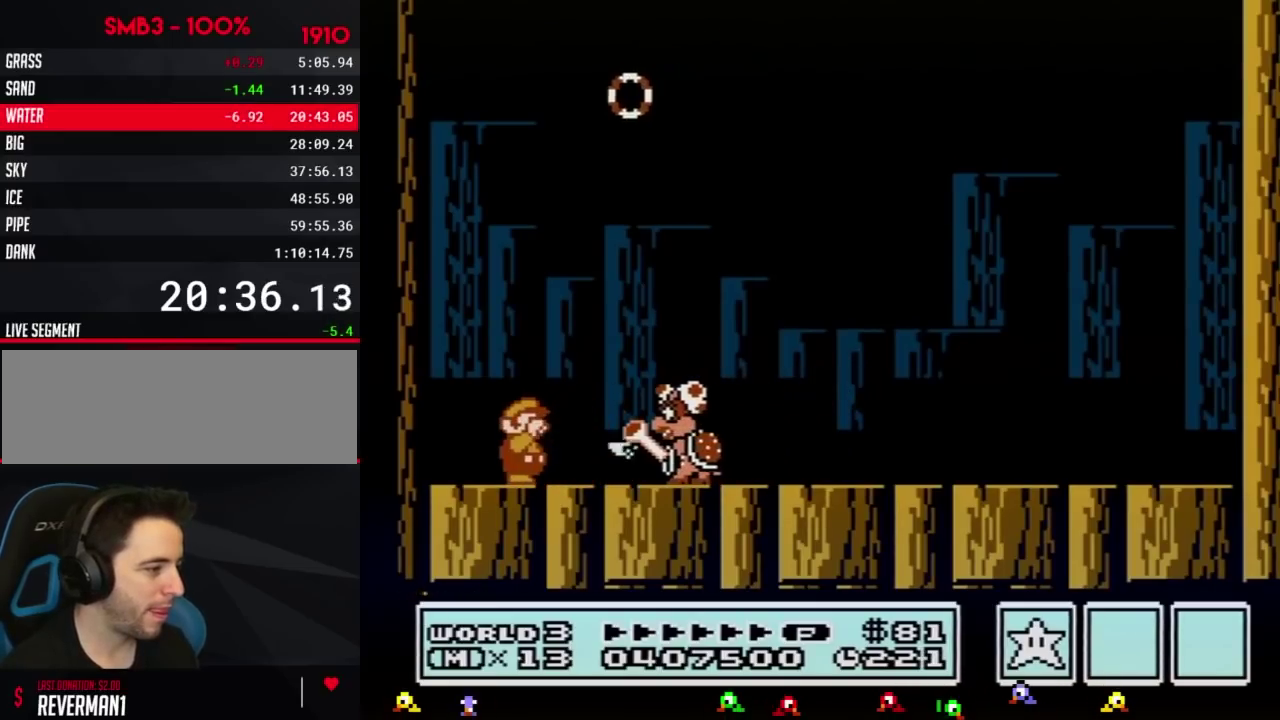
{"buttons": ["DPAD_RIGHT"], "events": [[16, "B", "up"], [16, "DPAD_RIGHT", "up"], [83, "B", "down"], [116, "DPAD_RIGHT", "down"], [133, "B", "up"], [233, "A", "down"], [233, "B", "down"], [300, "A", "up"], [300, "B", "up"], [367, "B", "down"], [417, "B", "up"]]}
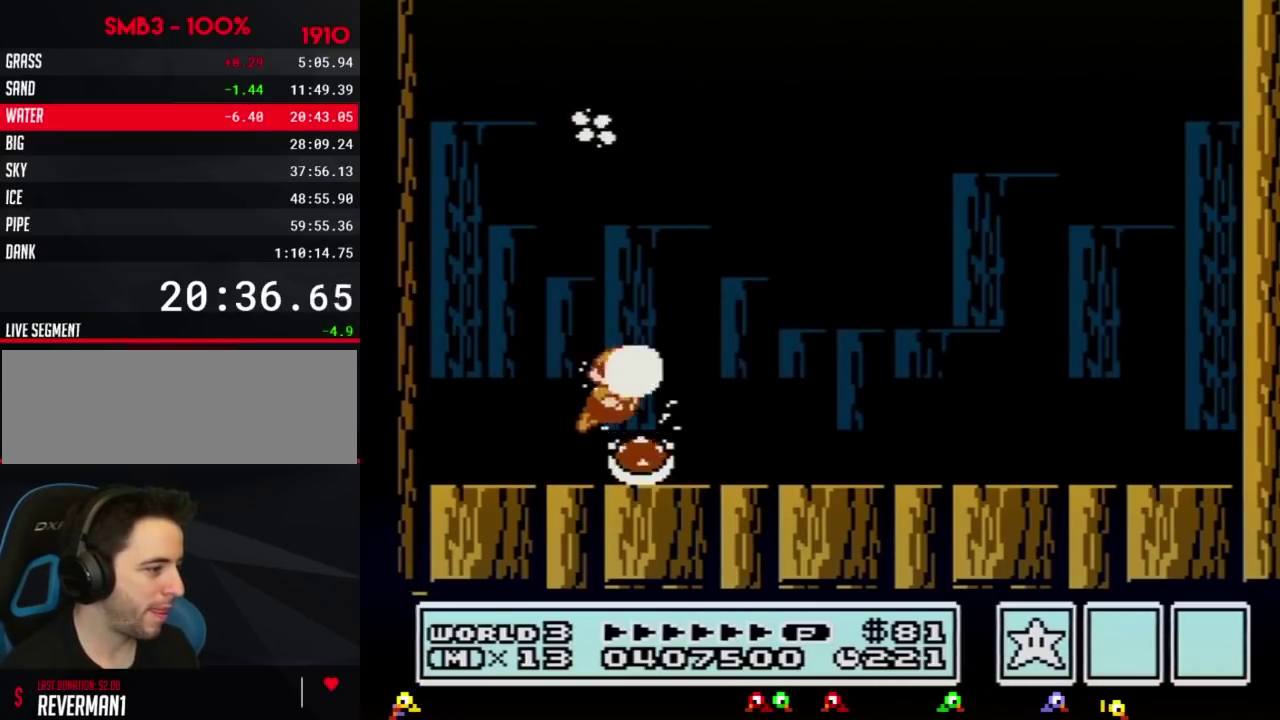
{"buttons": ["B"], "events": [[17, "B", "down"], [84, "B", "up"], [134, "DPAD_LEFT", "down"], [134, "DPAD_RIGHT", "up"], [167, "B", "down"], [267, "B", "up"], [267, "DPAD_LEFT", "up"], [300, "A", "down"], [334, "B", "down"], [384, "A", "up"], [384, "B", "up"], [451, "B", "down"]]}
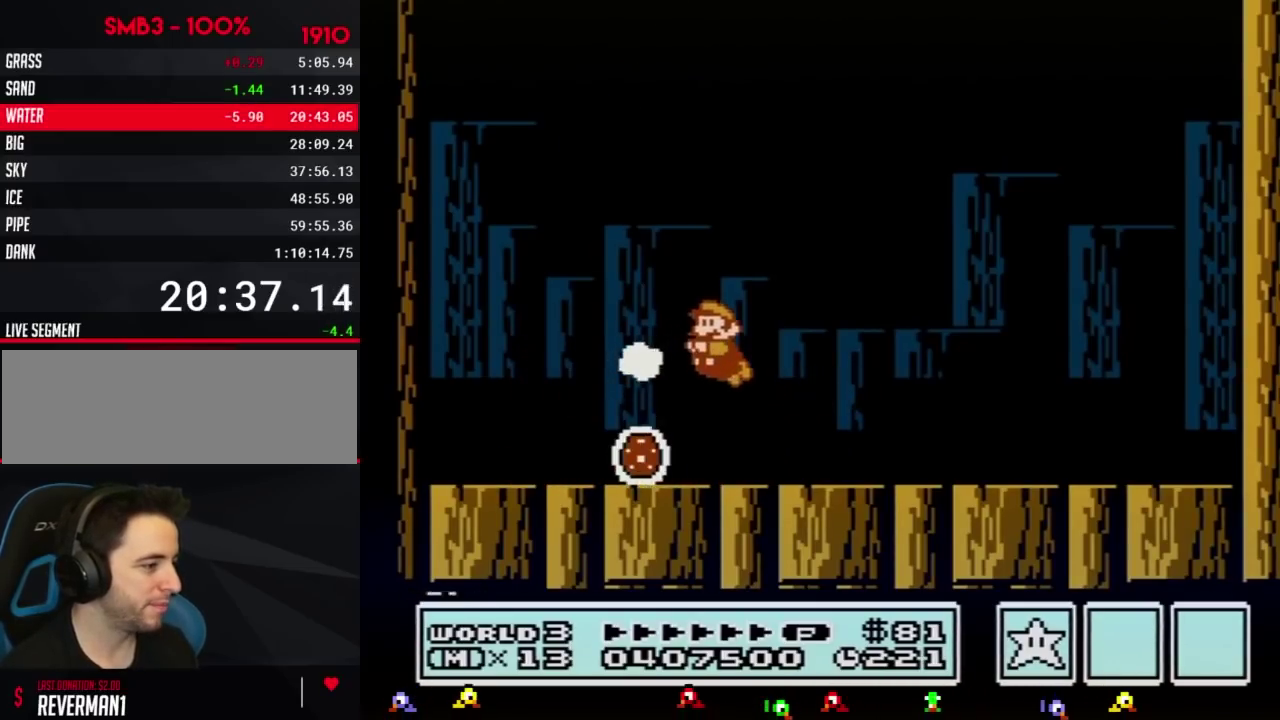
{"buttons": ["B"], "events": [[50, "B", "up"], [116, "B", "down"], [233, "B", "up"], [333, "A", "down"], [333, "B", "down"], [383, "B", "up"], [417, "A", "up"], [483, "B", "down"]]}
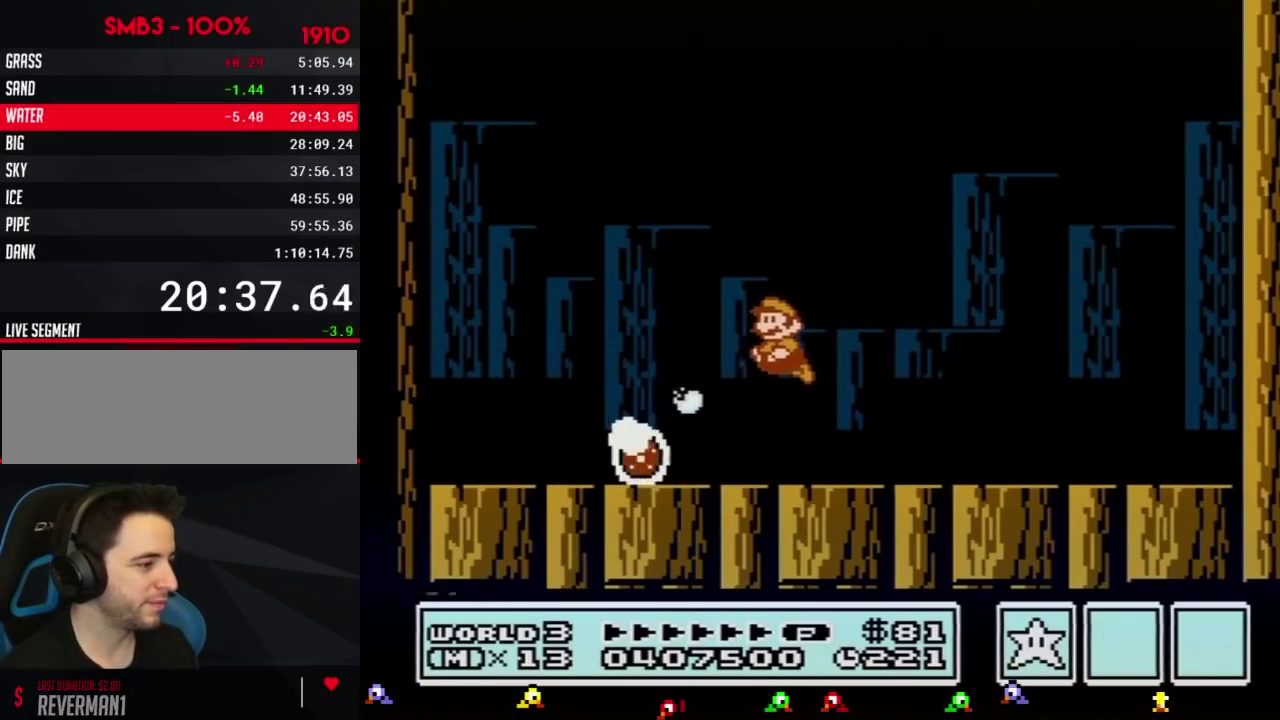
{"buttons": [], "events": [[84, "B", "up"], [234, "DPAD_RIGHT", "down"], [384, "DPAD_RIGHT", "up"]]}